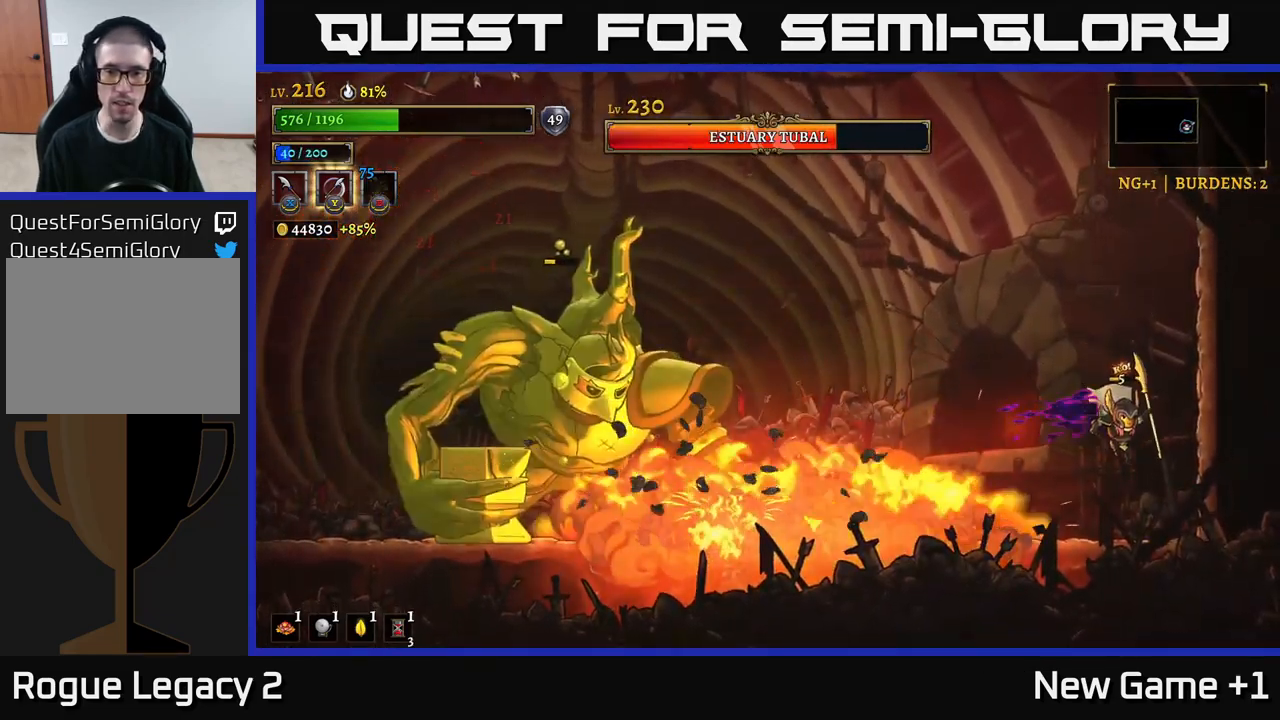
Gameplay with a controller (Xbox layout); each line is a JSON object with the inputs held at the frame after it. "events" lists button and stick changes between this image and that frame as [ms after this image, input, new state], when the widget could be followed in between.
{"buttons": ["A"], "left_stick": "left", "right_stick": "center", "events": [[267, "A", "down"], [334, "left_stick", "center"], [500, "left_stick", "left"]]}
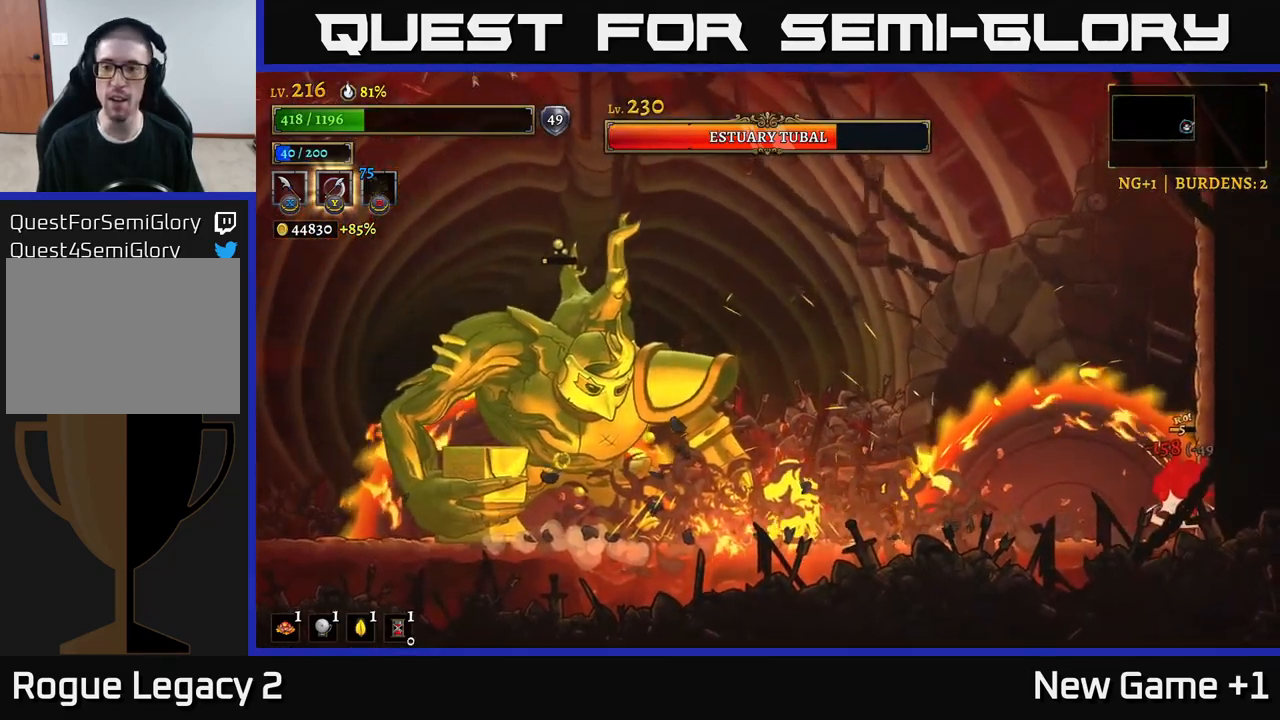
{"buttons": [], "left_stick": "left", "right_stick": "center", "events": [[67, "A", "up"], [134, "left_stick", "center"], [200, "left_stick", "left"], [250, "L2", "down"], [400, "L2", "up"]]}
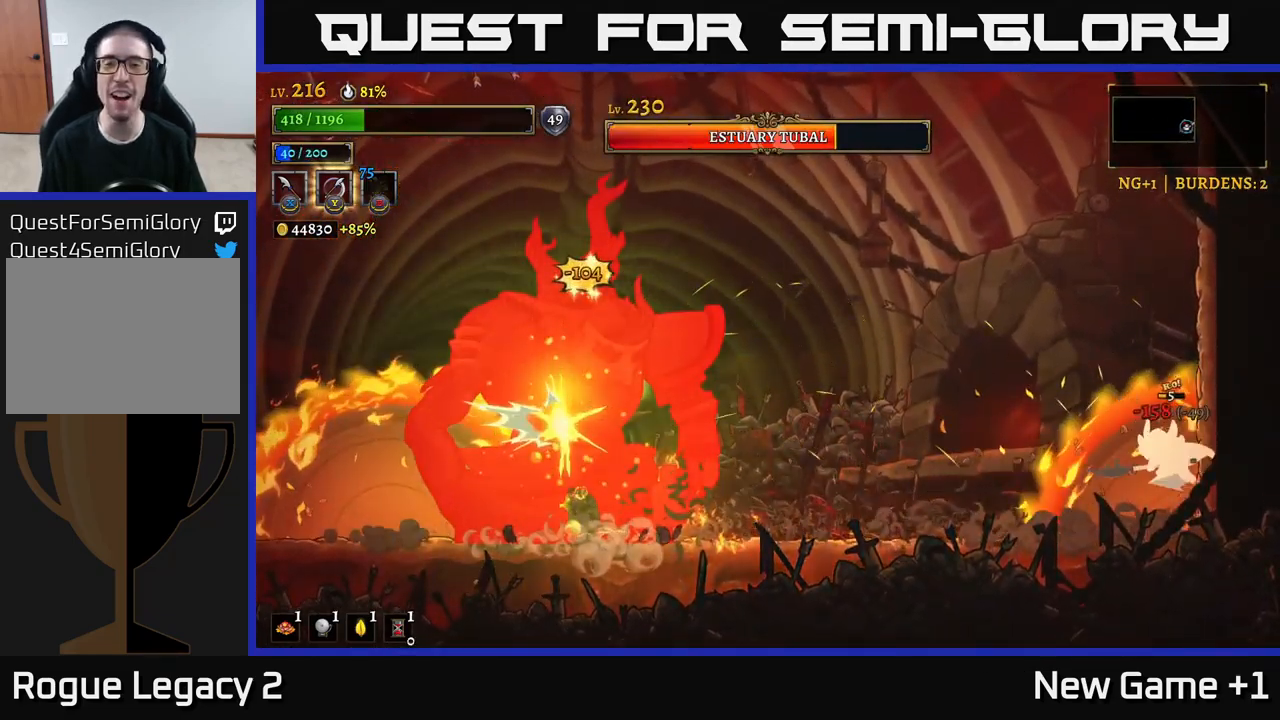
{"buttons": ["L2"], "left_stick": "left", "right_stick": "center", "events": [[17, "L2", "down"], [384, "L2", "up"], [467, "L2", "down"]]}
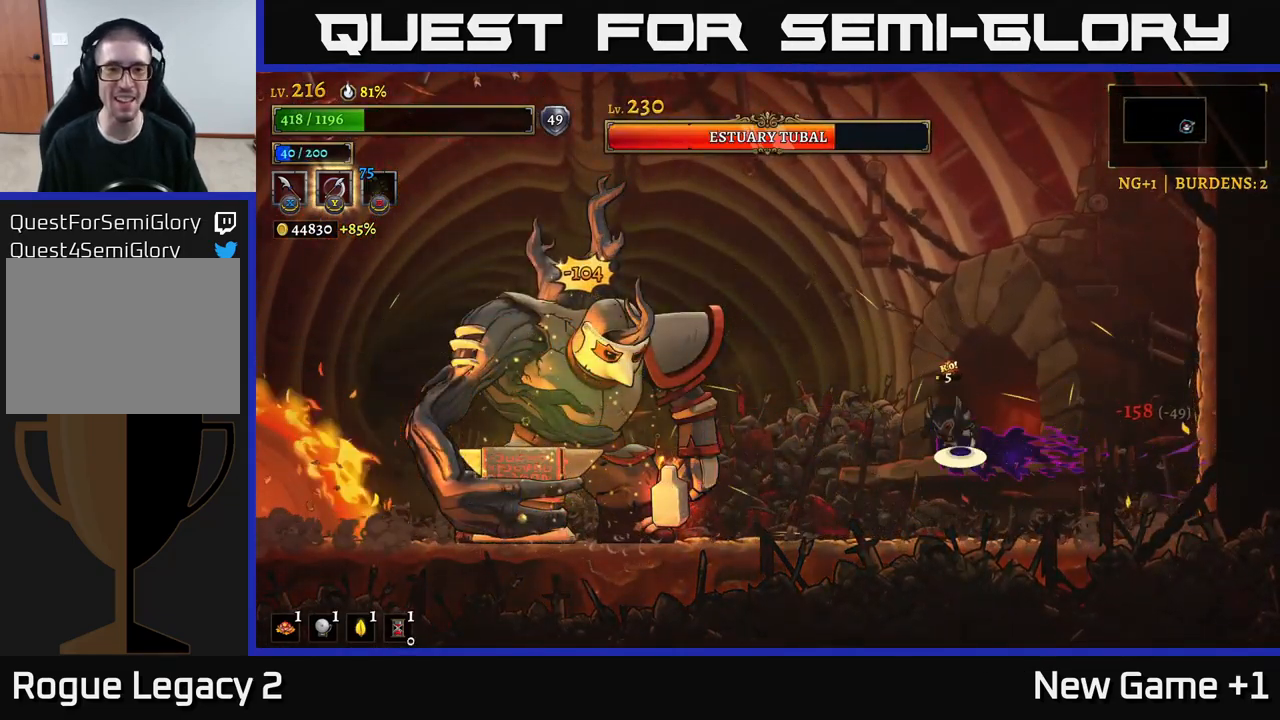
{"buttons": ["X"], "left_stick": "center", "right_stick": "center", "events": [[34, "A", "down"], [150, "L2", "up"], [217, "X", "down"], [267, "A", "up"], [350, "X", "up"], [467, "X", "down"], [467, "left_stick", "center"]]}
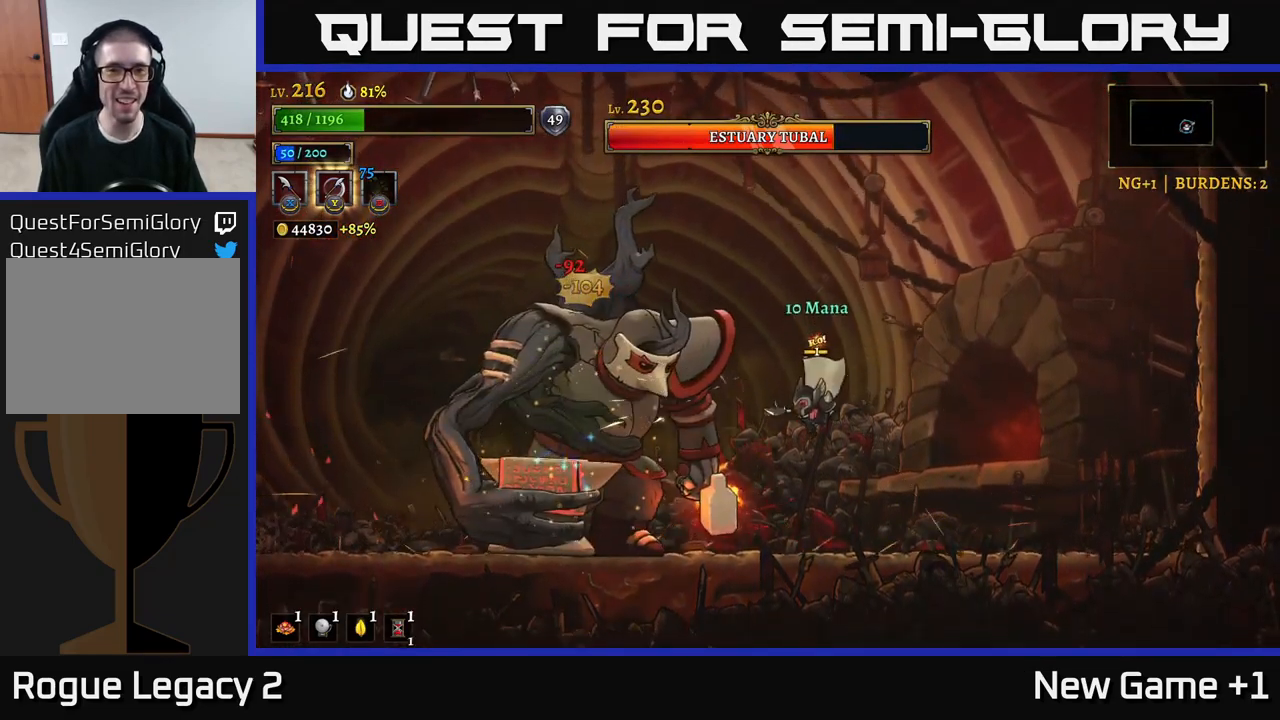
{"buttons": ["A"], "left_stick": "center", "right_stick": "center", "events": [[134, "X", "up"], [217, "X", "down"], [317, "A", "down"], [350, "X", "up"]]}
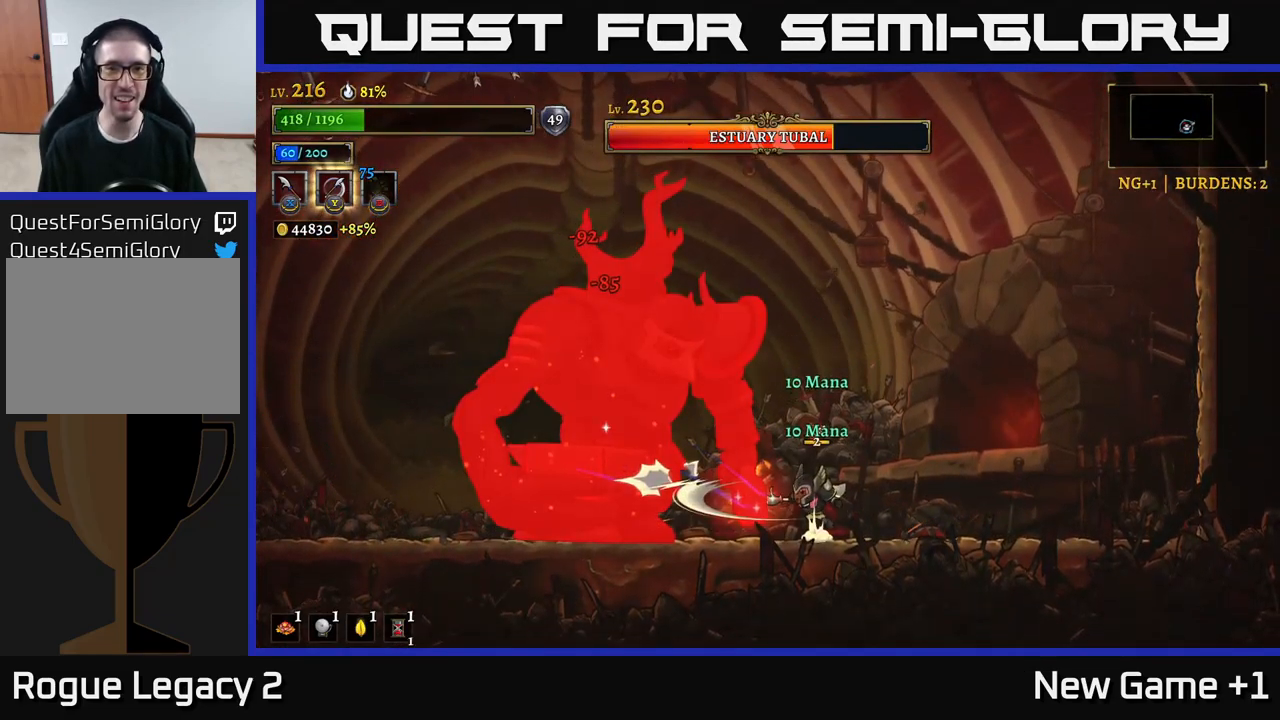
{"buttons": [], "left_stick": "center", "right_stick": "center", "events": [[50, "left_stick", "right"], [300, "A", "up"], [467, "left_stick", "center"]]}
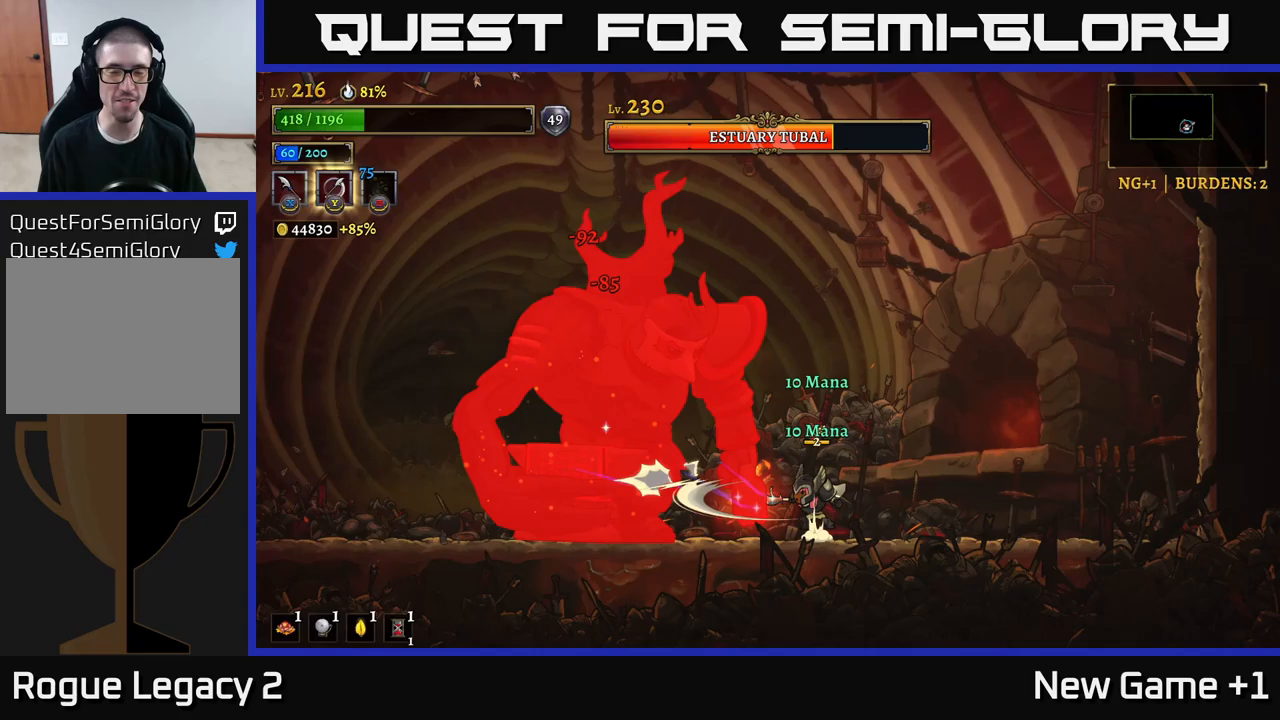
{"buttons": [], "left_stick": "right", "right_stick": "center", "events": [[233, "left_stick", "right"]]}
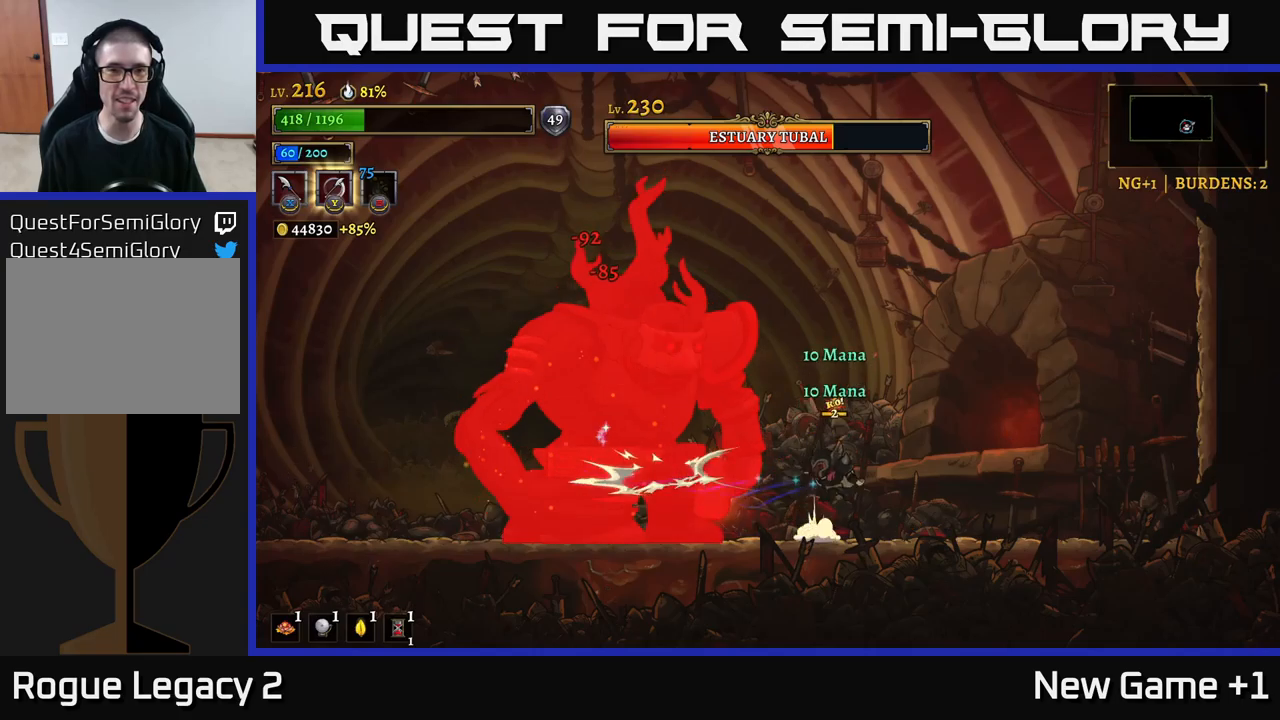
{"buttons": [], "left_stick": "center", "right_stick": "center", "events": [[150, "left_stick", "left"], [167, "A", "down"], [250, "X", "down"], [317, "left_stick", "center"], [367, "X", "up"], [467, "A", "up"]]}
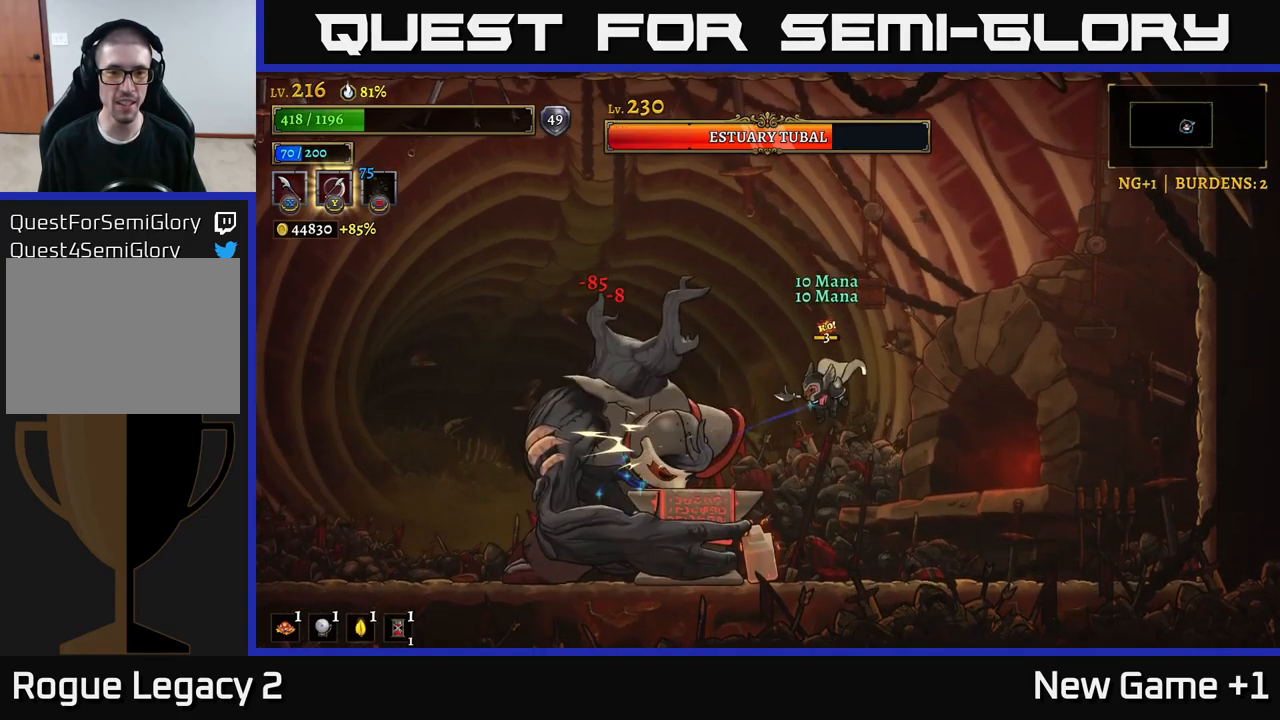
{"buttons": [], "left_stick": "center", "right_stick": "center", "events": [[150, "X", "down"], [350, "X", "up"]]}
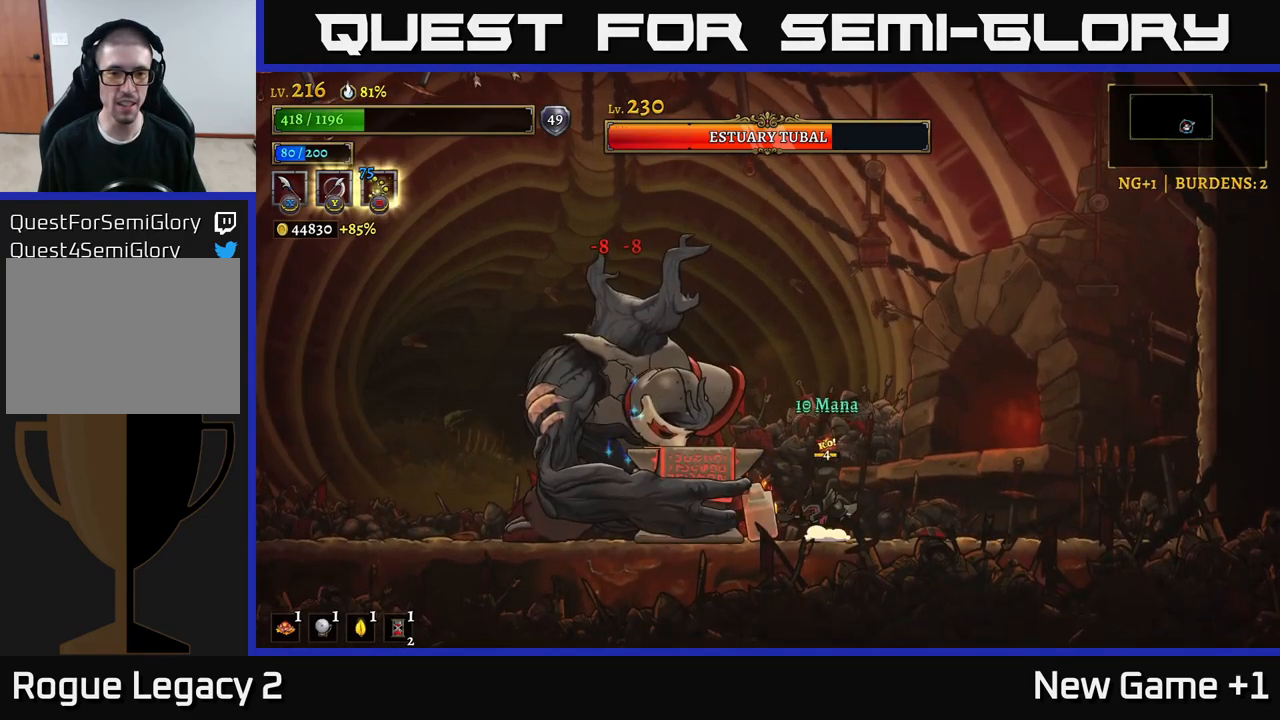
{"buttons": ["A"], "left_stick": "left", "right_stick": "center", "events": [[100, "A", "down"], [100, "X", "down"], [267, "X", "up"], [367, "A", "up"], [483, "A", "down"], [500, "left_stick", "left"]]}
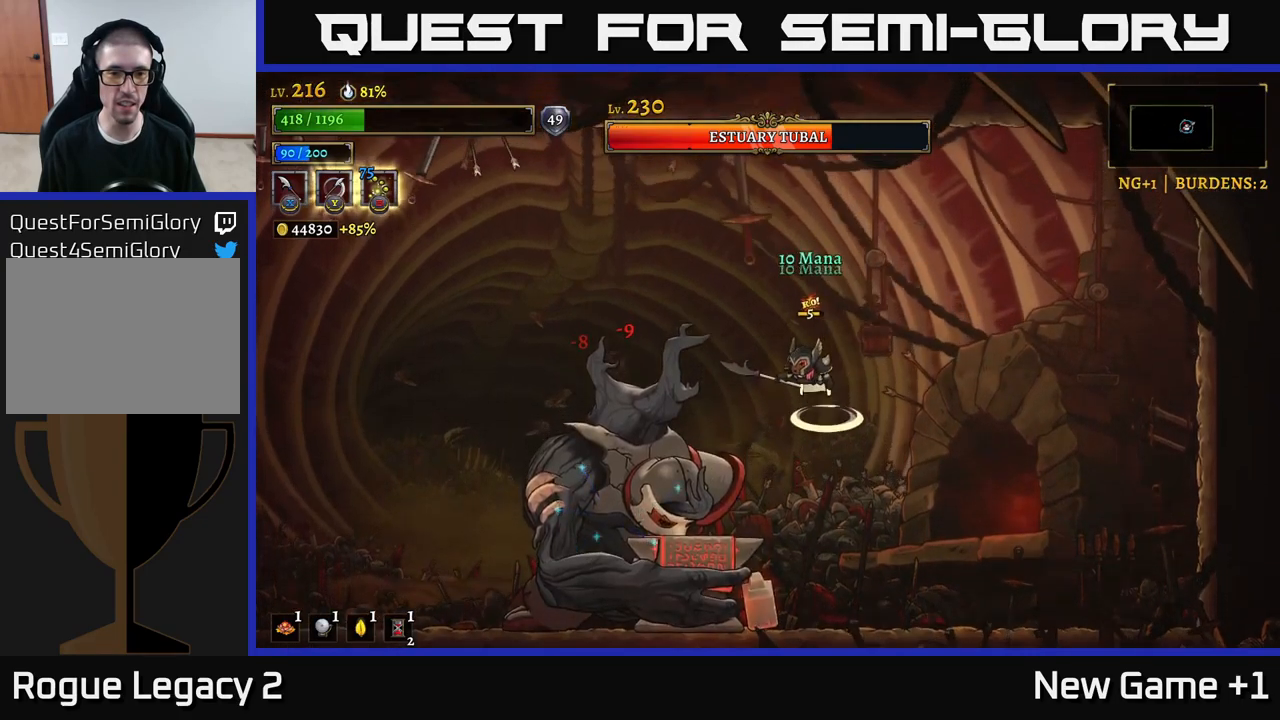
{"buttons": ["L1"], "left_stick": "left", "right_stick": "center", "events": [[133, "A", "up"], [417, "L1", "down"]]}
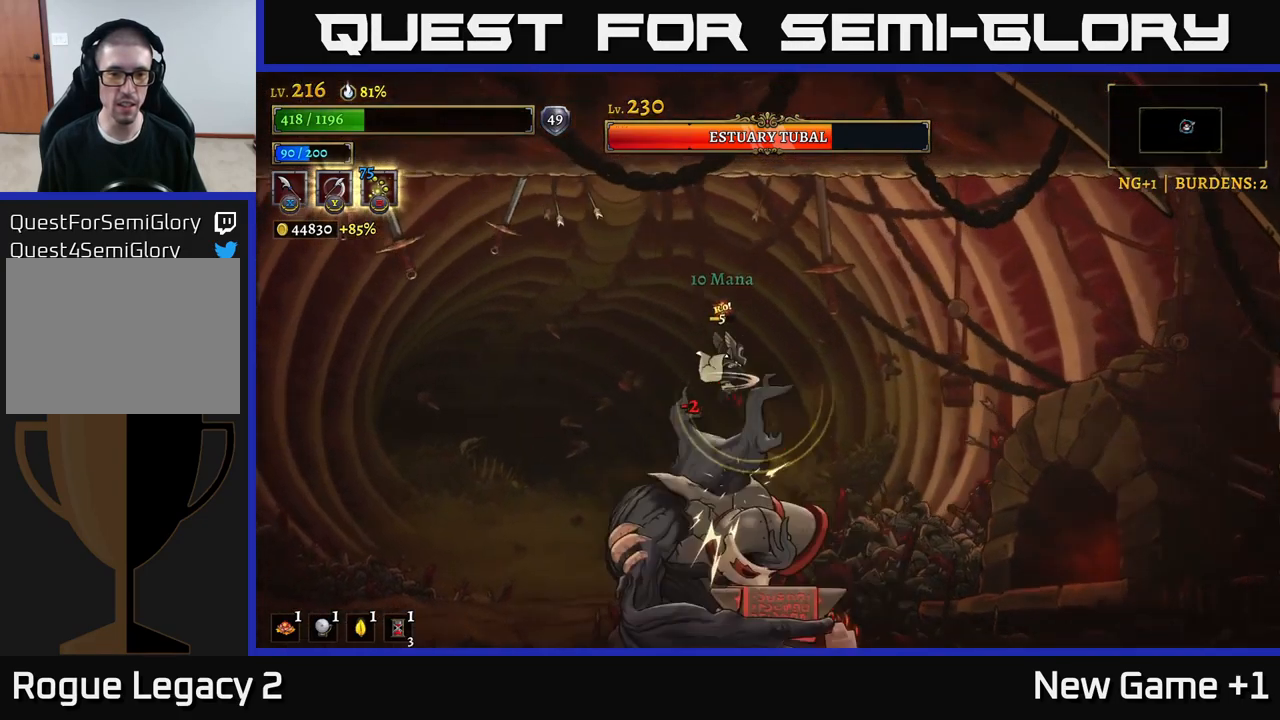
{"buttons": ["L2"], "left_stick": "left", "right_stick": "center", "events": [[67, "L1", "up"], [283, "L2", "down"]]}
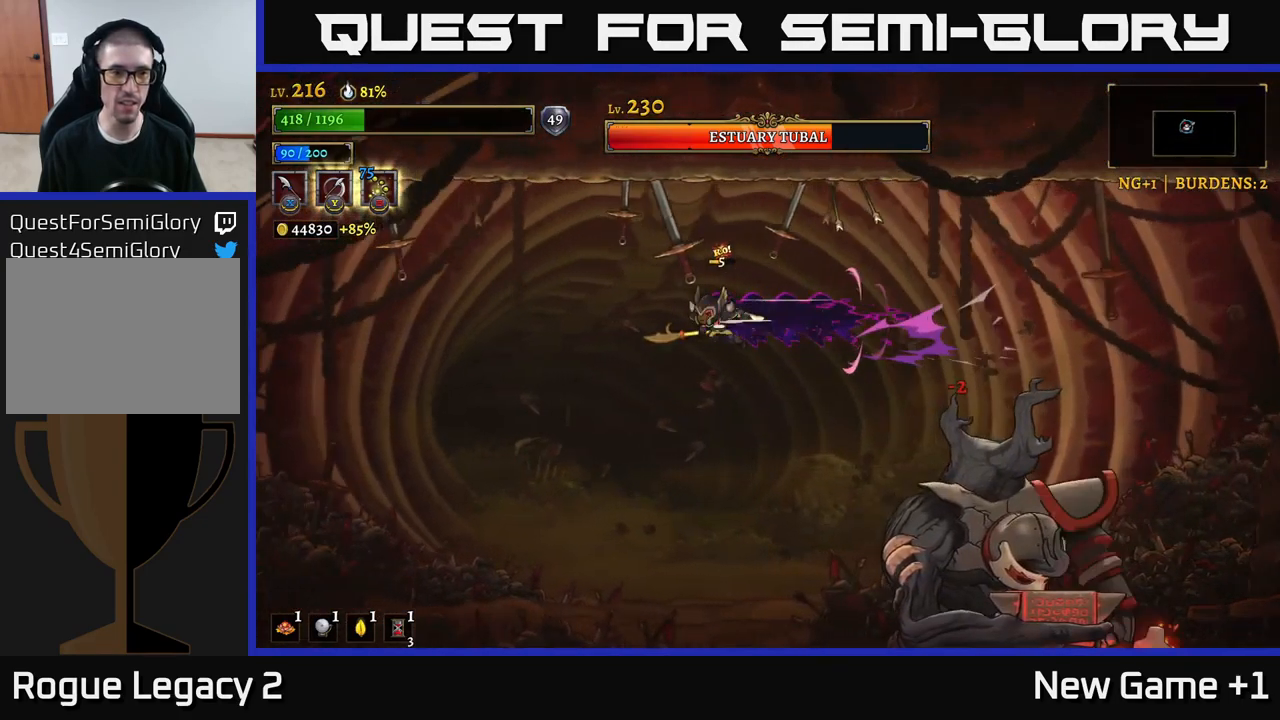
{"buttons": [], "left_stick": "left", "right_stick": "center", "events": [[200, "L2", "up"]]}
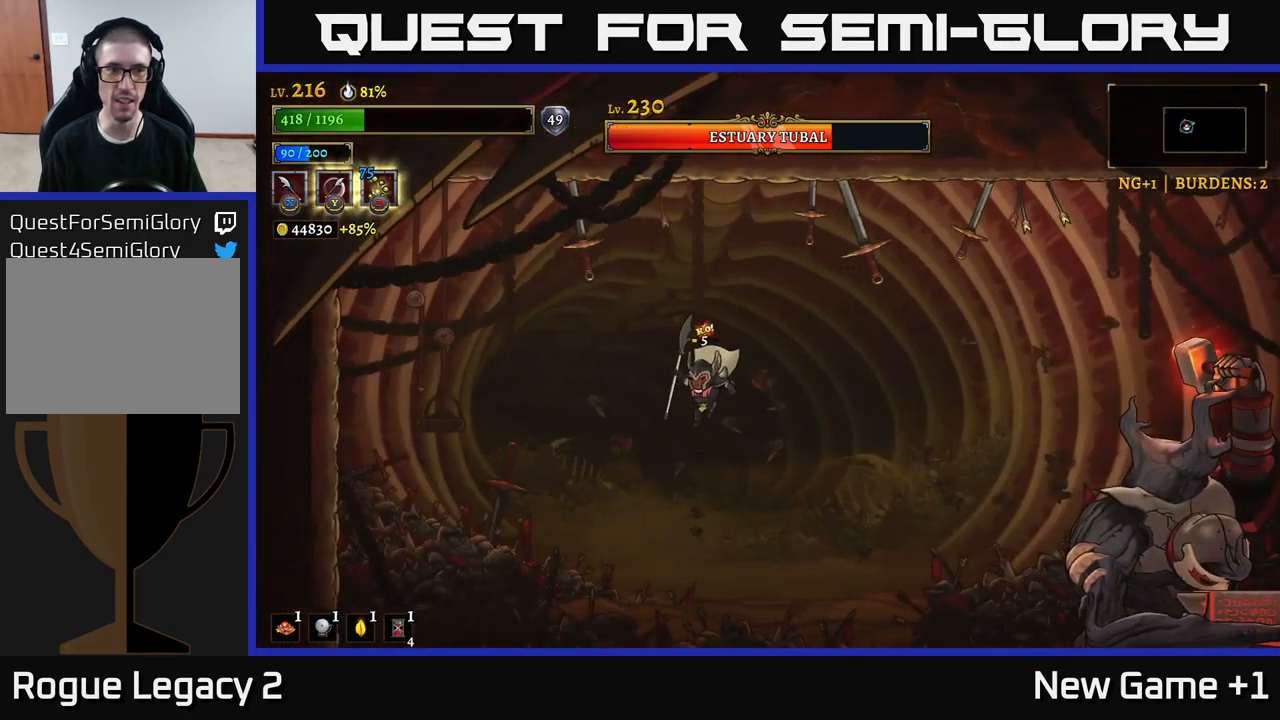
{"buttons": [], "left_stick": "center", "right_stick": "center", "events": [[250, "left_stick", "right"], [433, "left_stick", "center"]]}
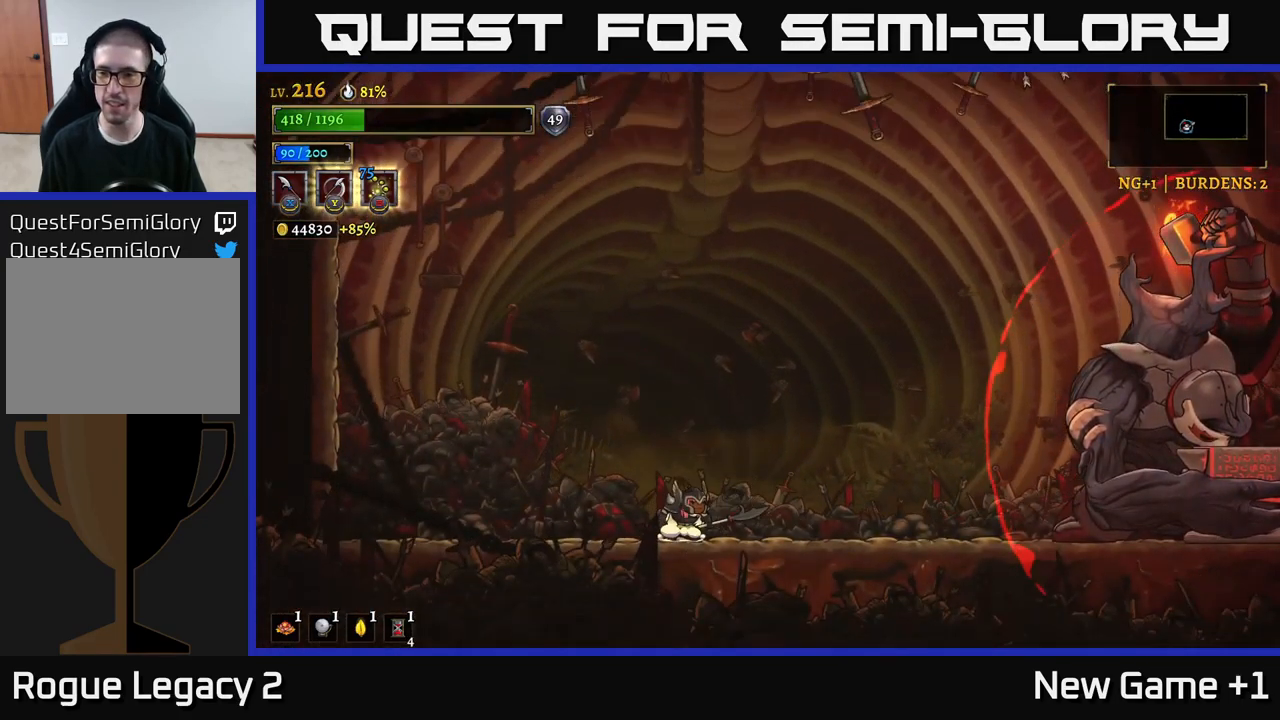
{"buttons": [], "left_stick": "center", "right_stick": "center", "events": []}
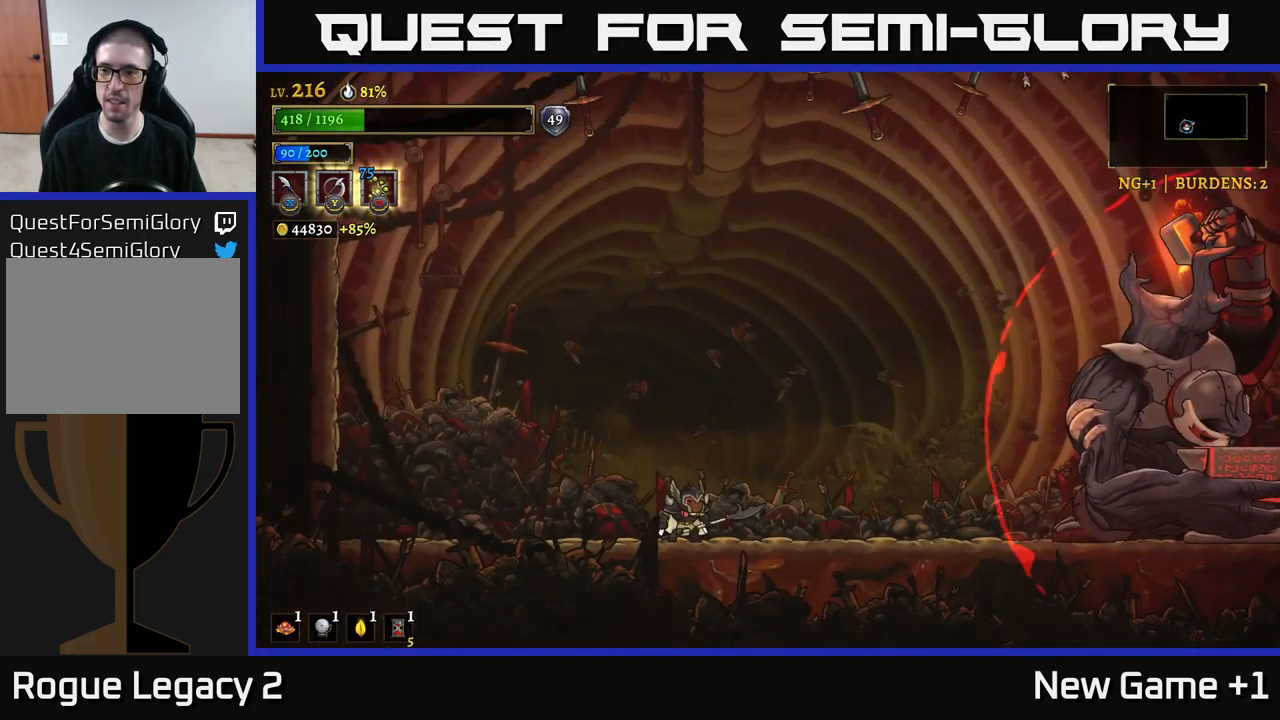
{"buttons": [], "left_stick": "center", "right_stick": "center", "events": []}
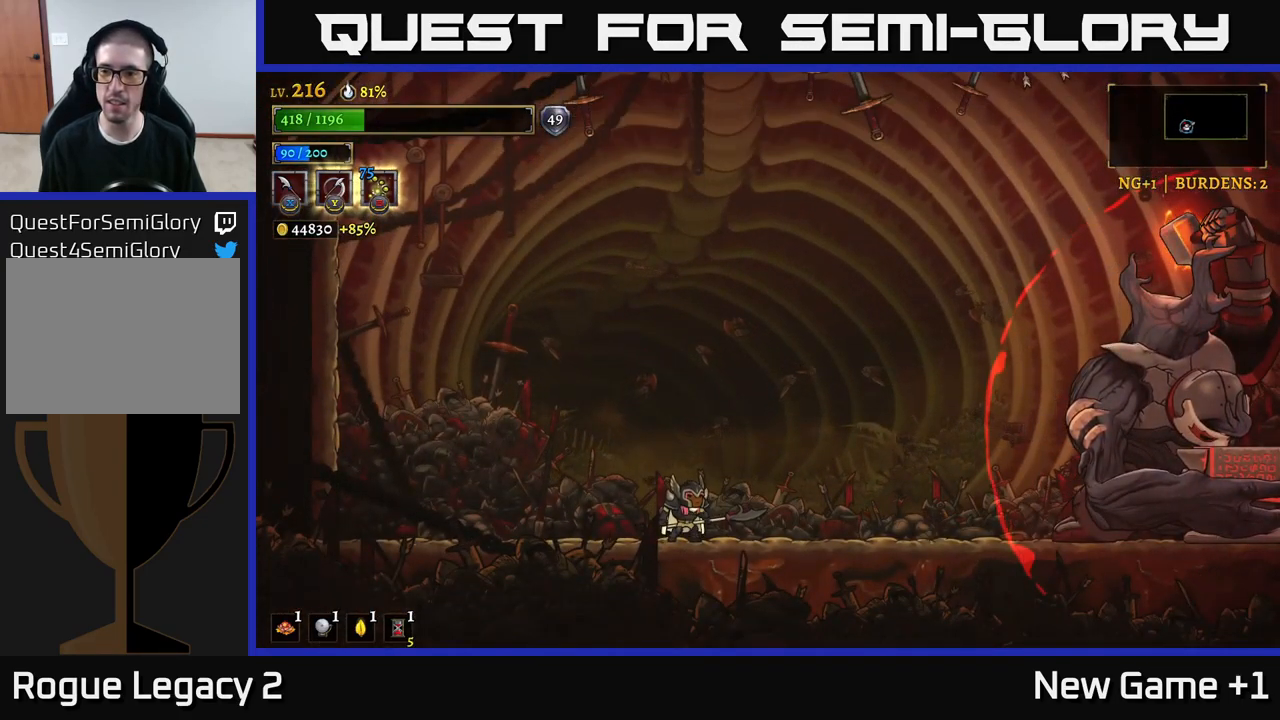
{"buttons": [], "left_stick": "center", "right_stick": "center", "events": []}
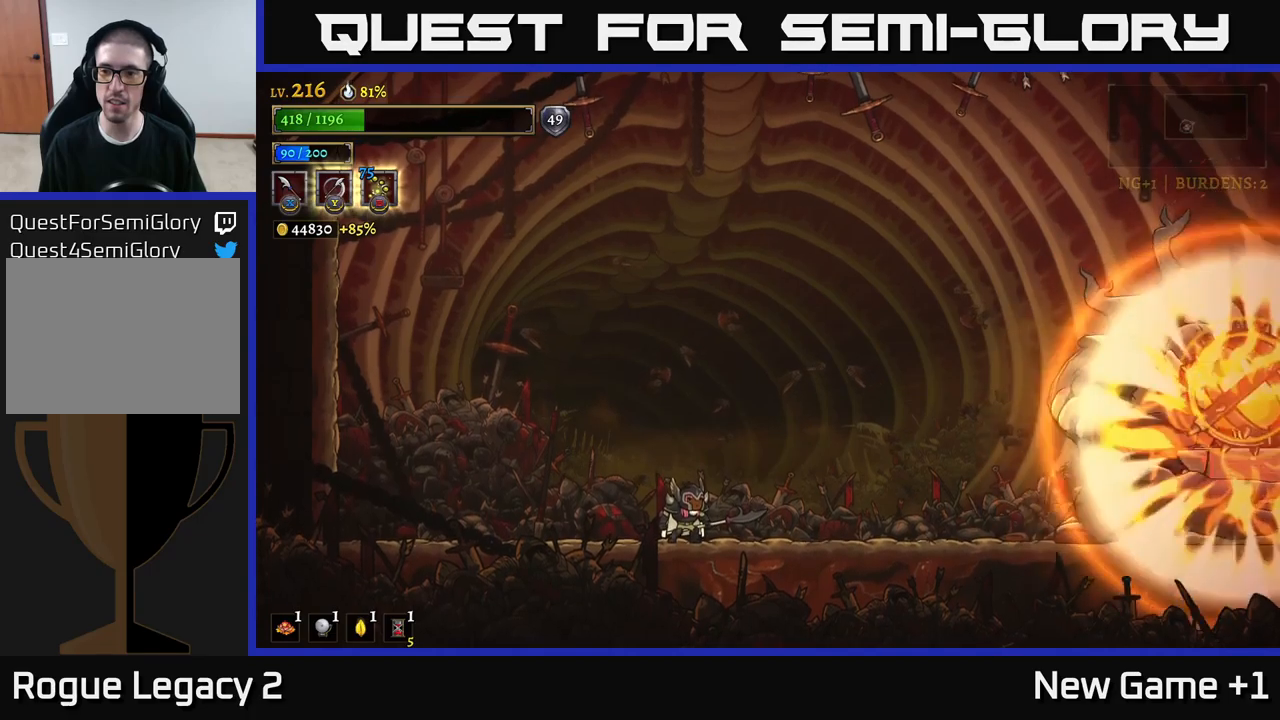
{"buttons": [], "left_stick": "center", "right_stick": "center", "events": []}
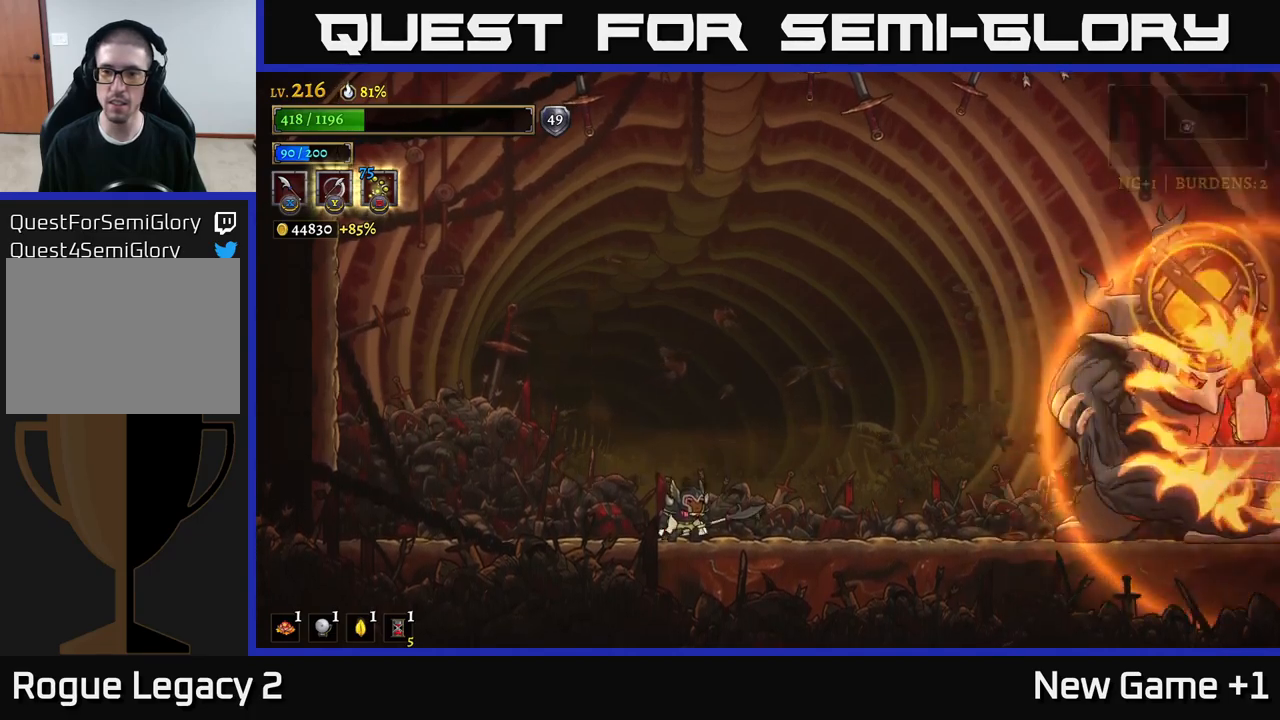
{"buttons": [], "left_stick": "center", "right_stick": "center", "events": []}
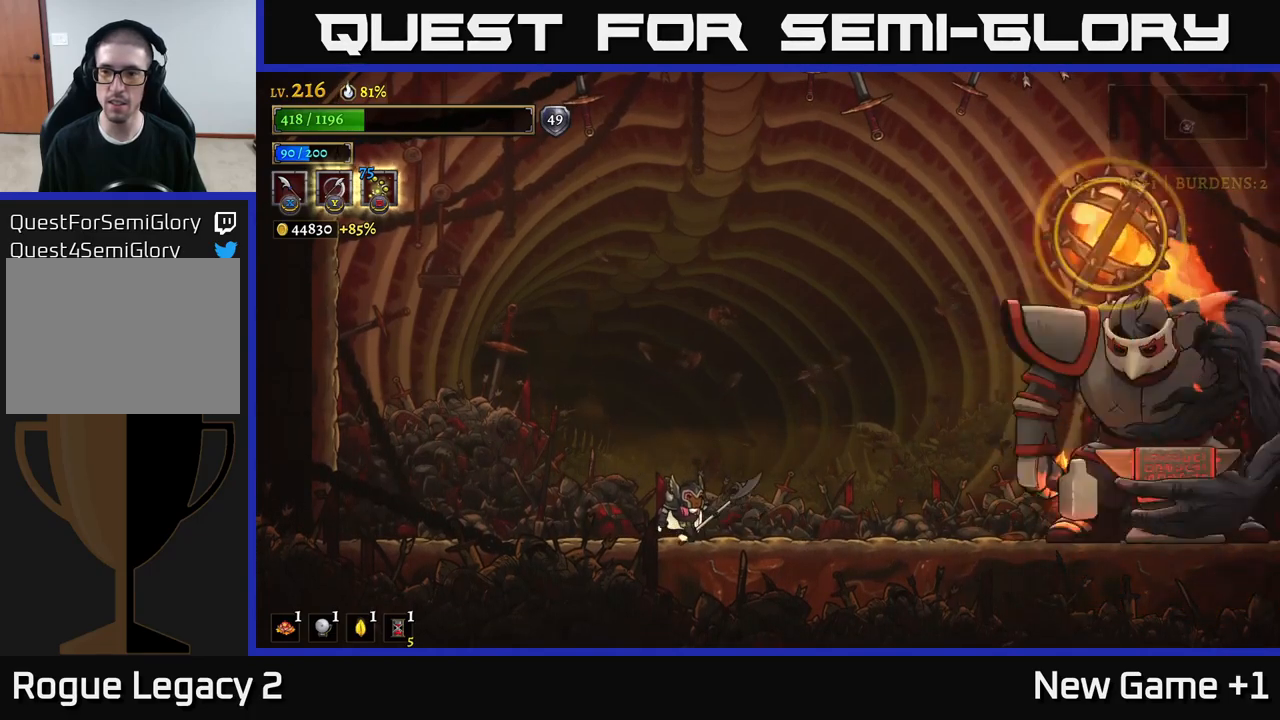
{"buttons": [], "left_stick": "left", "right_stick": "center", "events": [[17, "left_stick", "right"], [117, "left_stick", "center"], [167, "left_stick", "right"], [200, "A", "down"], [300, "A", "up"], [333, "B", "down"], [400, "B", "up"], [500, "left_stick", "left"]]}
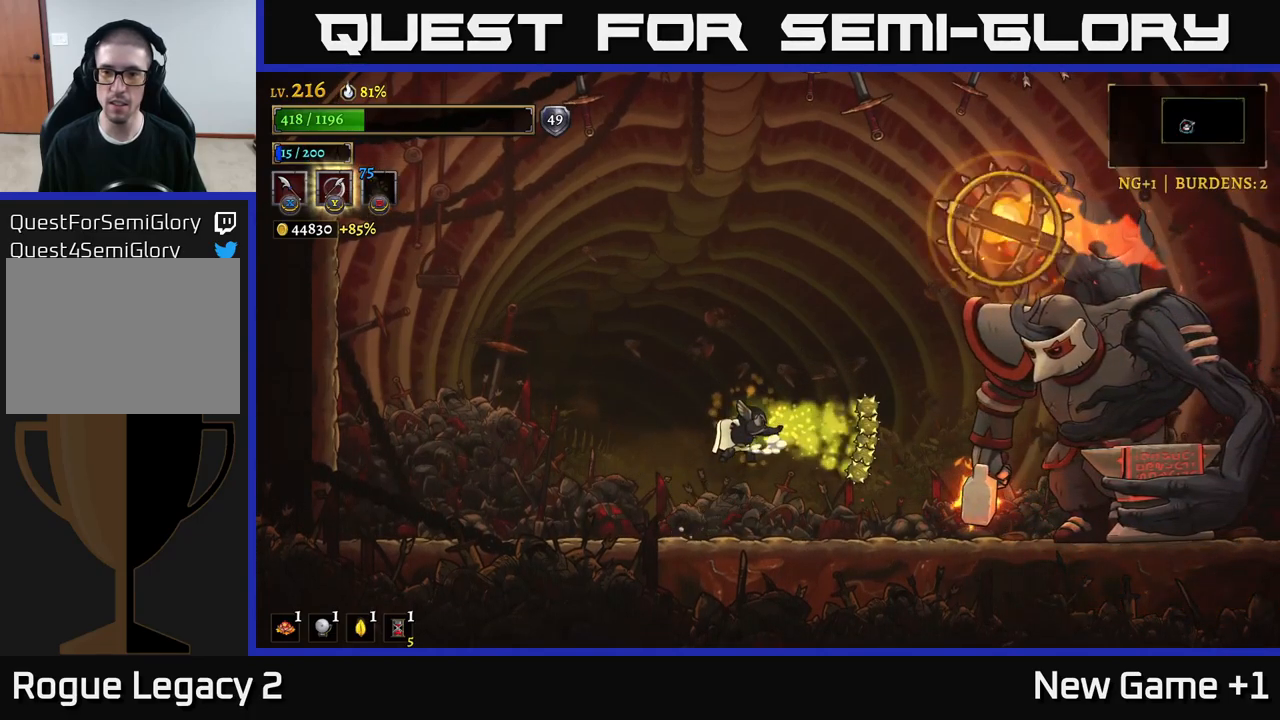
{"buttons": [], "left_stick": "left", "right_stick": "center", "events": []}
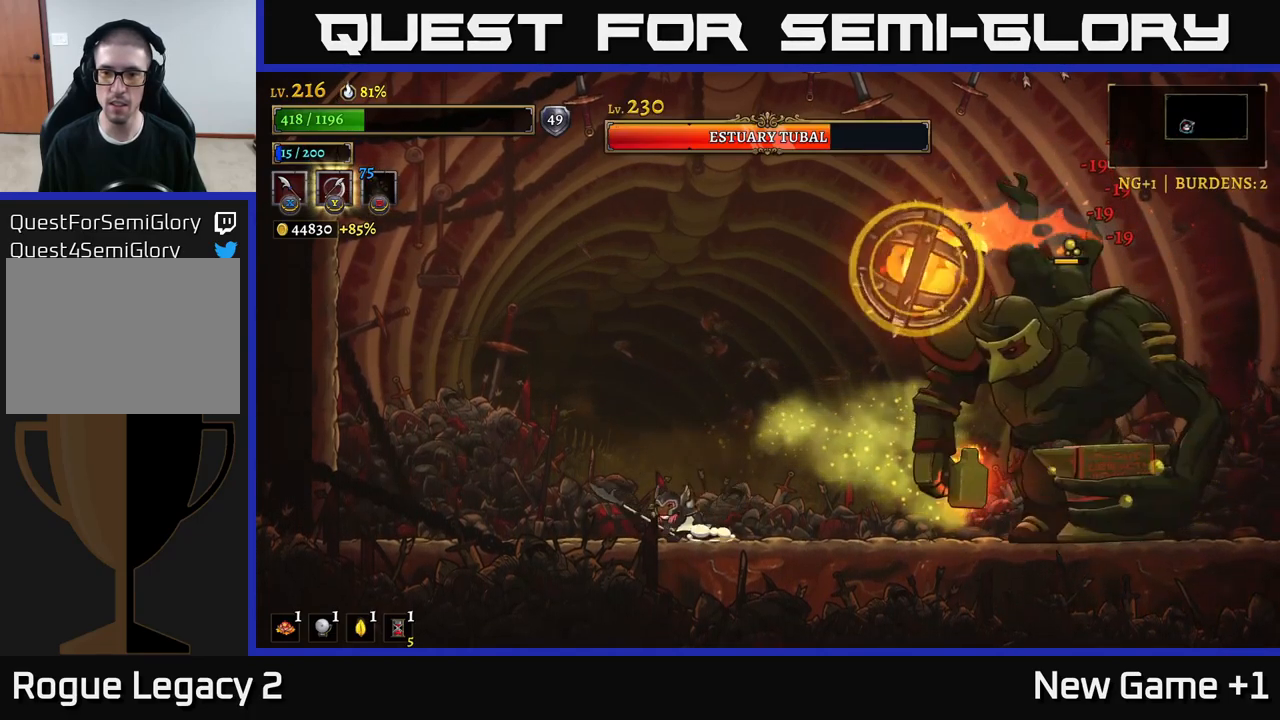
{"buttons": [], "left_stick": "center", "right_stick": "center", "events": [[300, "left_stick", "center"]]}
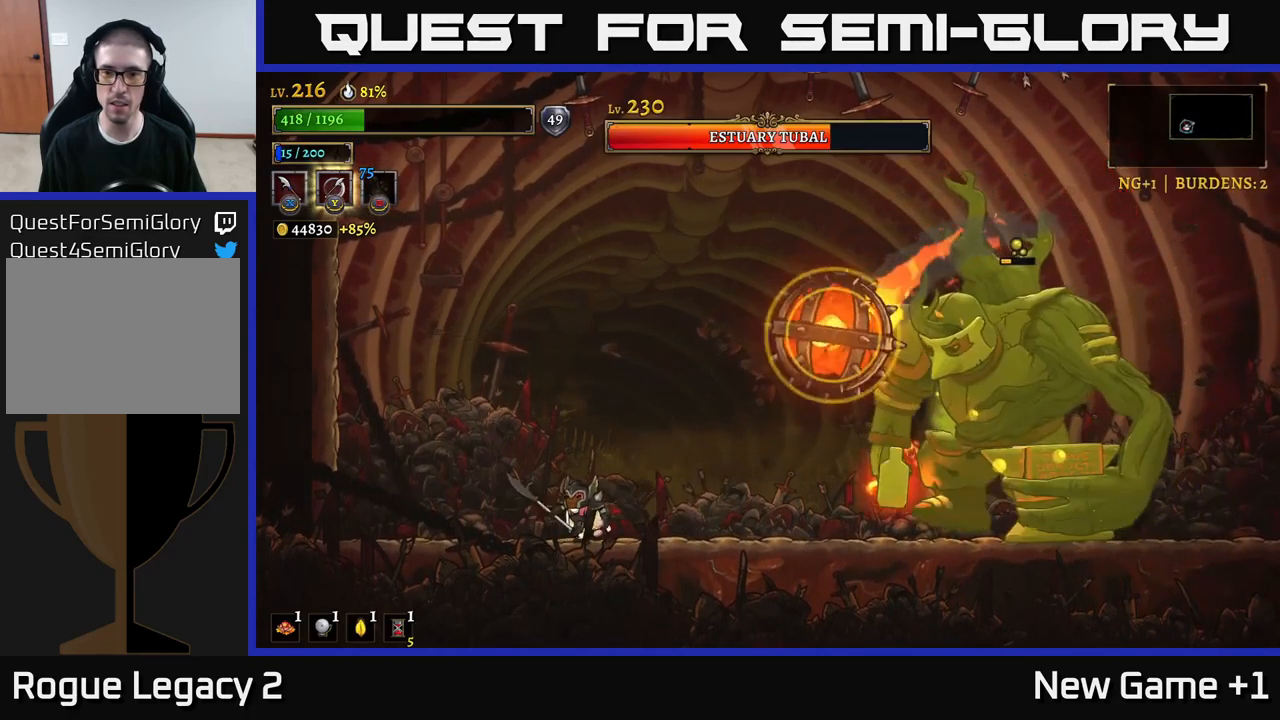
{"buttons": [], "left_stick": "center", "right_stick": "center", "events": [[33, "left_stick", "left"], [350, "left_stick", "center"]]}
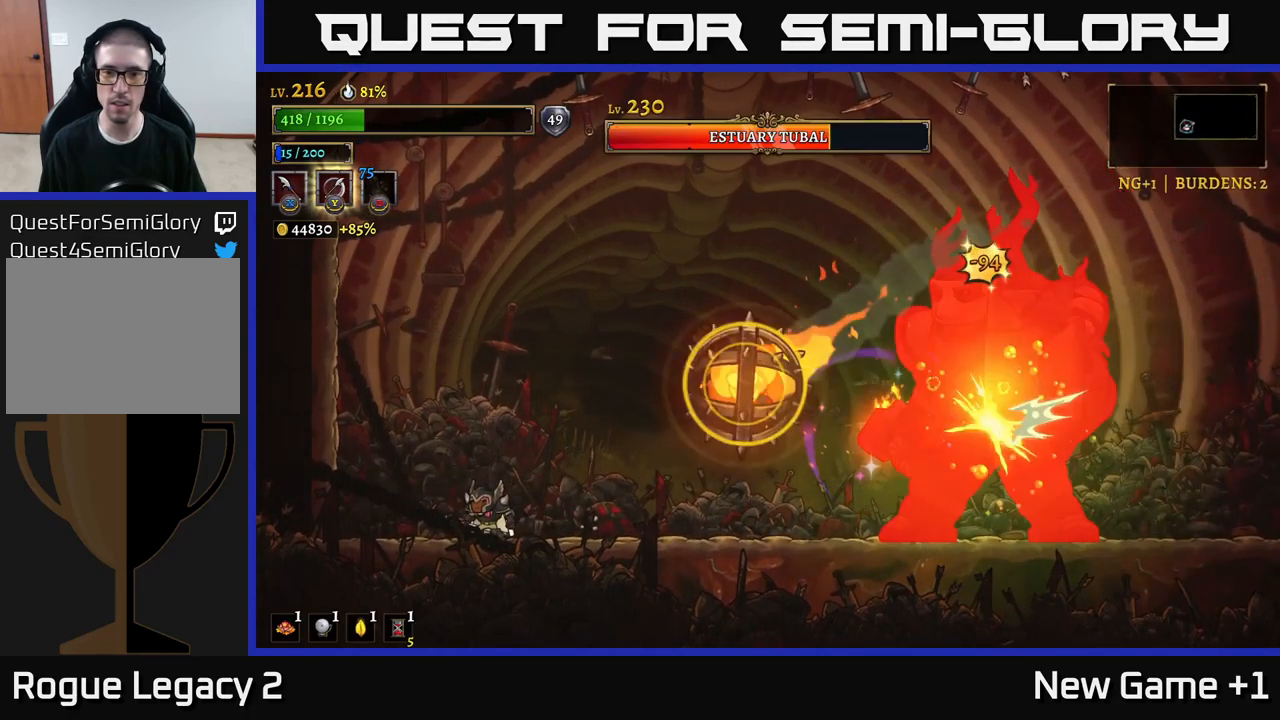
{"buttons": ["A"], "left_stick": "up", "right_stick": "center", "events": [[83, "left_stick", "right"], [133, "A", "down"], [383, "L1", "down"], [400, "left_stick", "up"], [500, "L1", "up"]]}
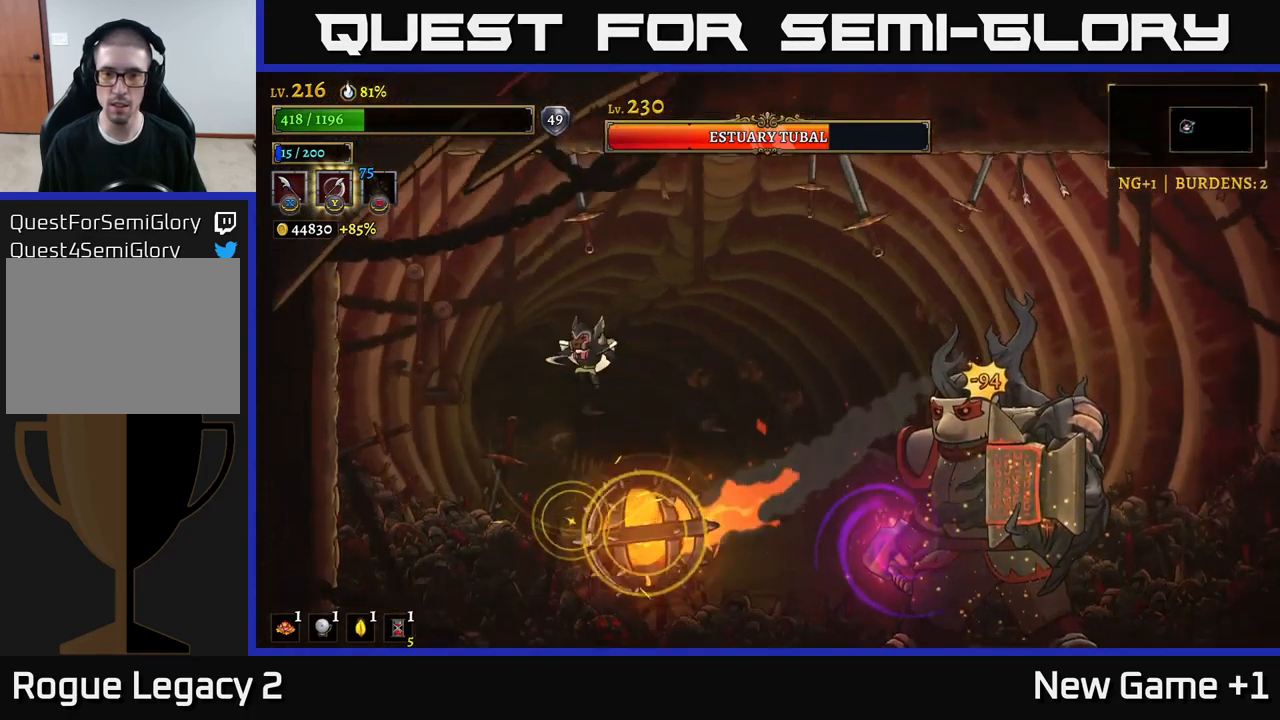
{"buttons": ["R2"], "left_stick": "right", "right_stick": "center", "events": [[33, "left_stick", "center"], [67, "A", "up"], [150, "left_stick", "right"], [333, "R2", "down"]]}
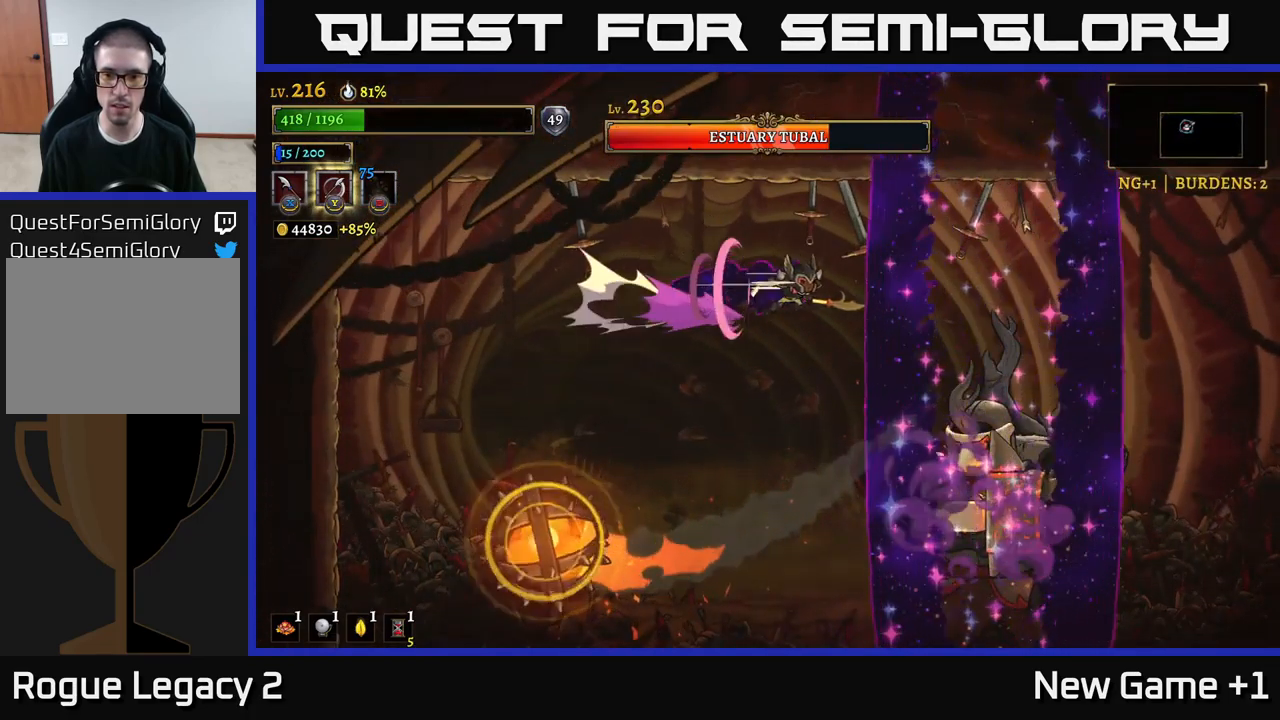
{"buttons": ["A"], "left_stick": "right", "right_stick": "center", "events": [[133, "left_stick", "left"], [150, "R2", "up"], [183, "A", "down"], [350, "left_stick", "center"], [433, "left_stick", "right"]]}
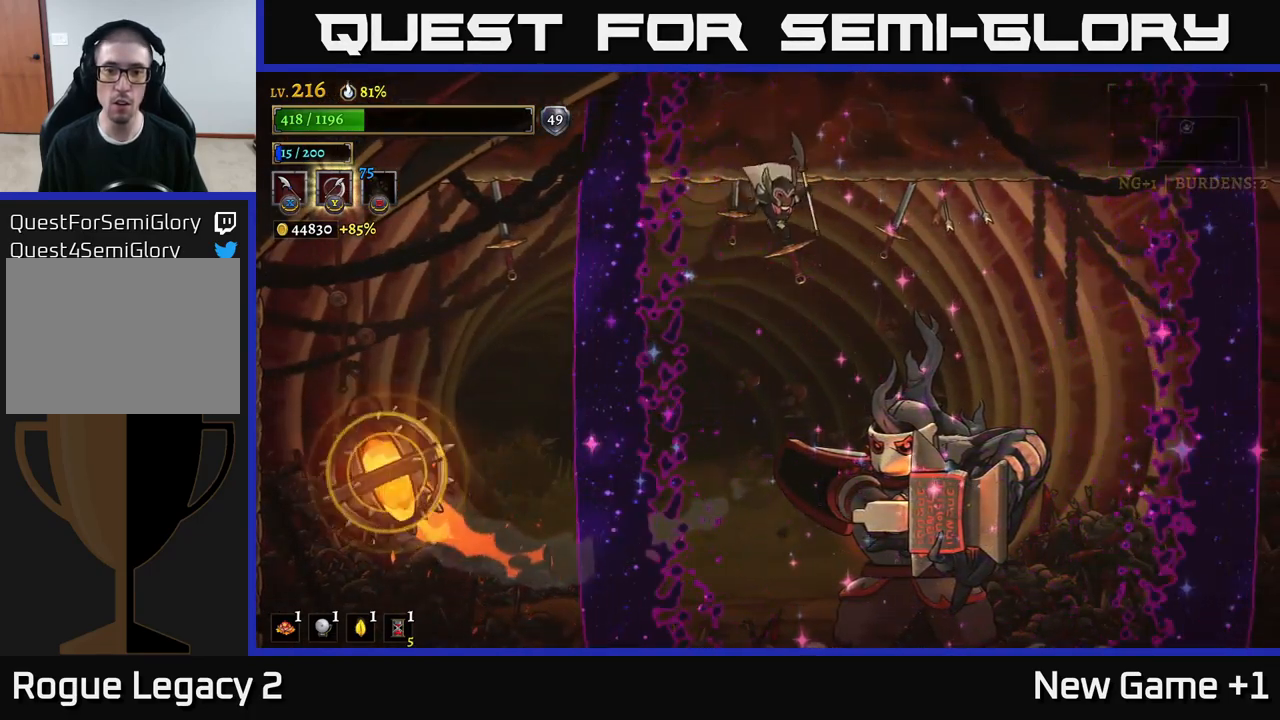
{"buttons": [], "left_stick": "up-left", "right_stick": "center", "events": [[50, "A", "up"], [67, "left_stick", "up-left"]]}
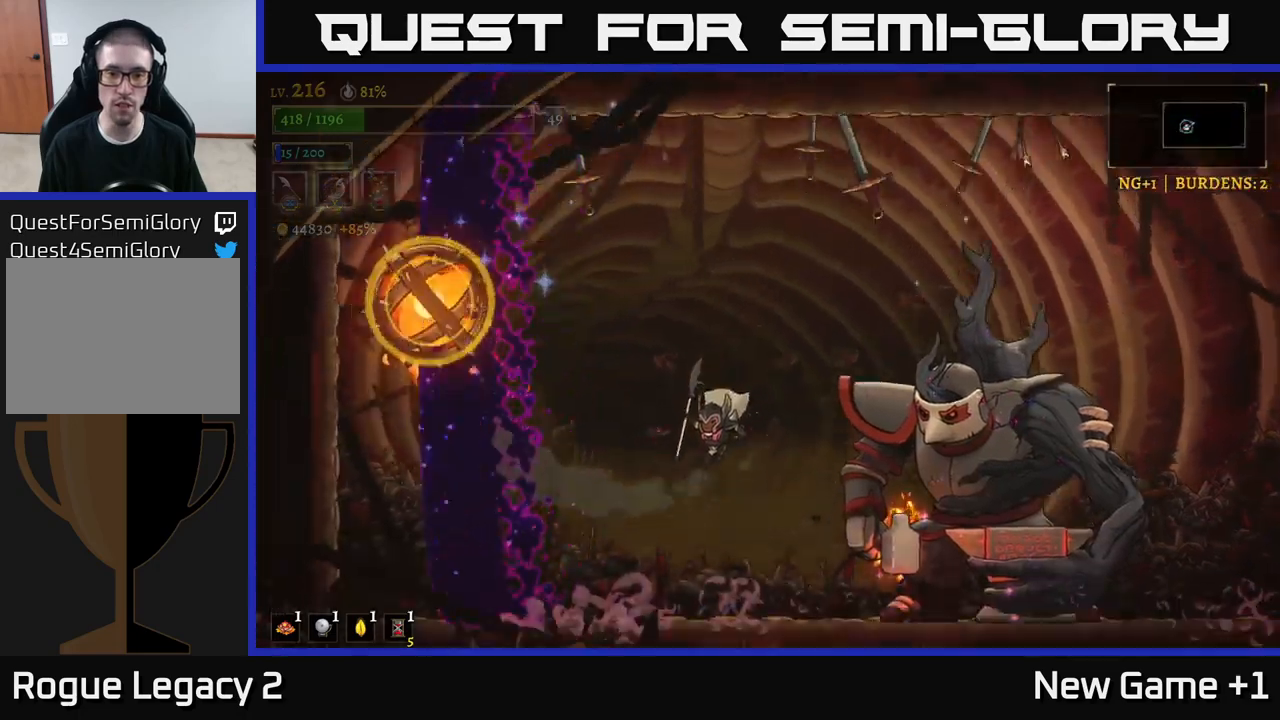
{"buttons": [], "left_stick": "center", "right_stick": "center", "events": [[67, "left_stick", "center"], [117, "left_stick", "right"], [234, "A", "down"], [284, "X", "down"], [367, "left_stick", "center"], [417, "X", "up"], [500, "A", "up"]]}
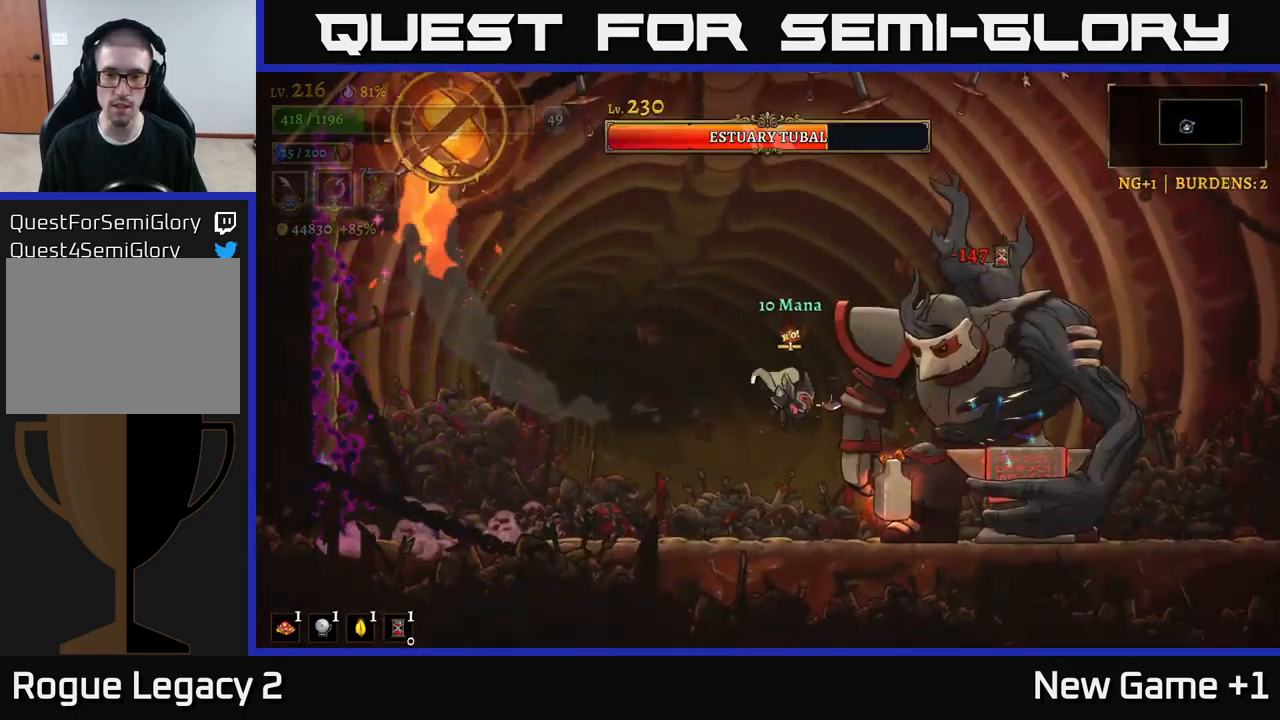
{"buttons": ["A"], "left_stick": "center", "right_stick": "center", "events": [[134, "X", "down"], [317, "A", "down"], [334, "X", "up"]]}